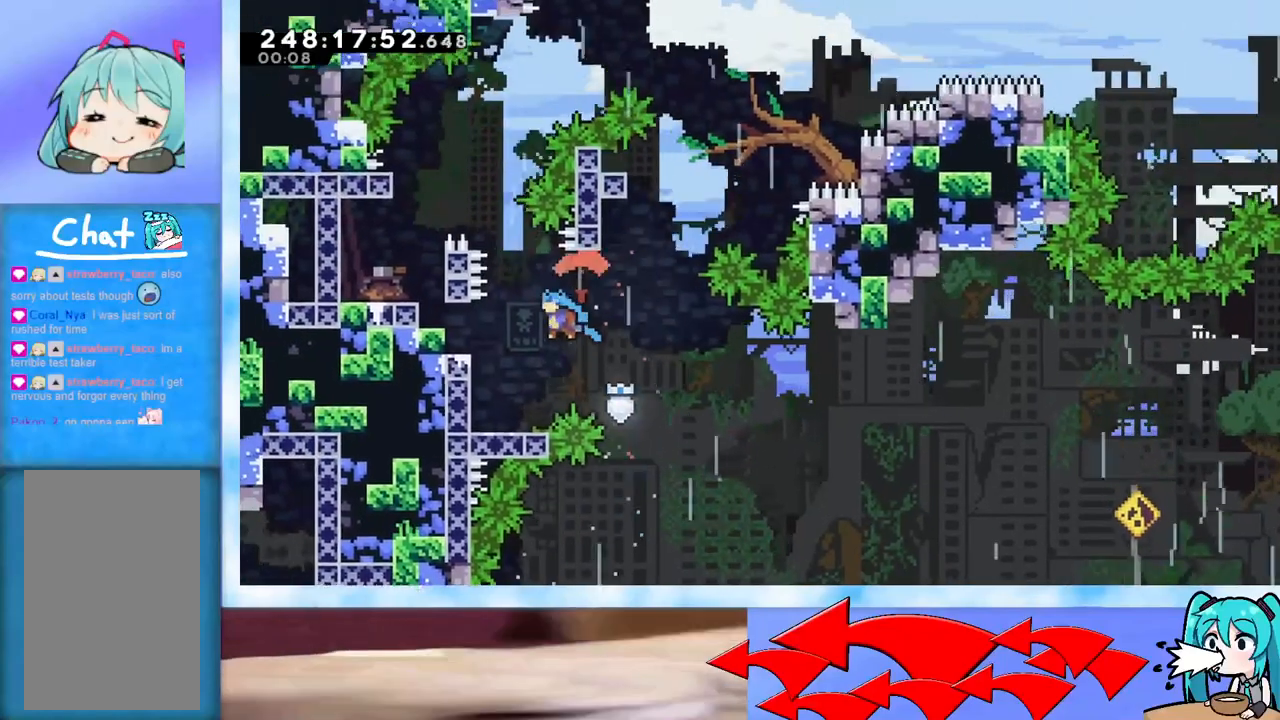
Gameplay with keyboard; each line is a JSON object with the keys held at the frame after it. "events" lists presses ("down") and releases ("up") of "dash", "demo", "down", "grab", "j2", "jump", "left", "pause", "right" and "up" between this image and that frame as [ms after this image, input, new state], when the widget could be followed in between. No other keys are recorded. Mouse input is not recorded. Key names are as the overlay labels them; some are game actions (e.g. jump) rather than physical keys.
{"keys": ["jump", "right", "up"], "events": [[133, "left", "up"], [333, "jump", "down"], [333, "right", "down"], [333, "up", "down"]]}
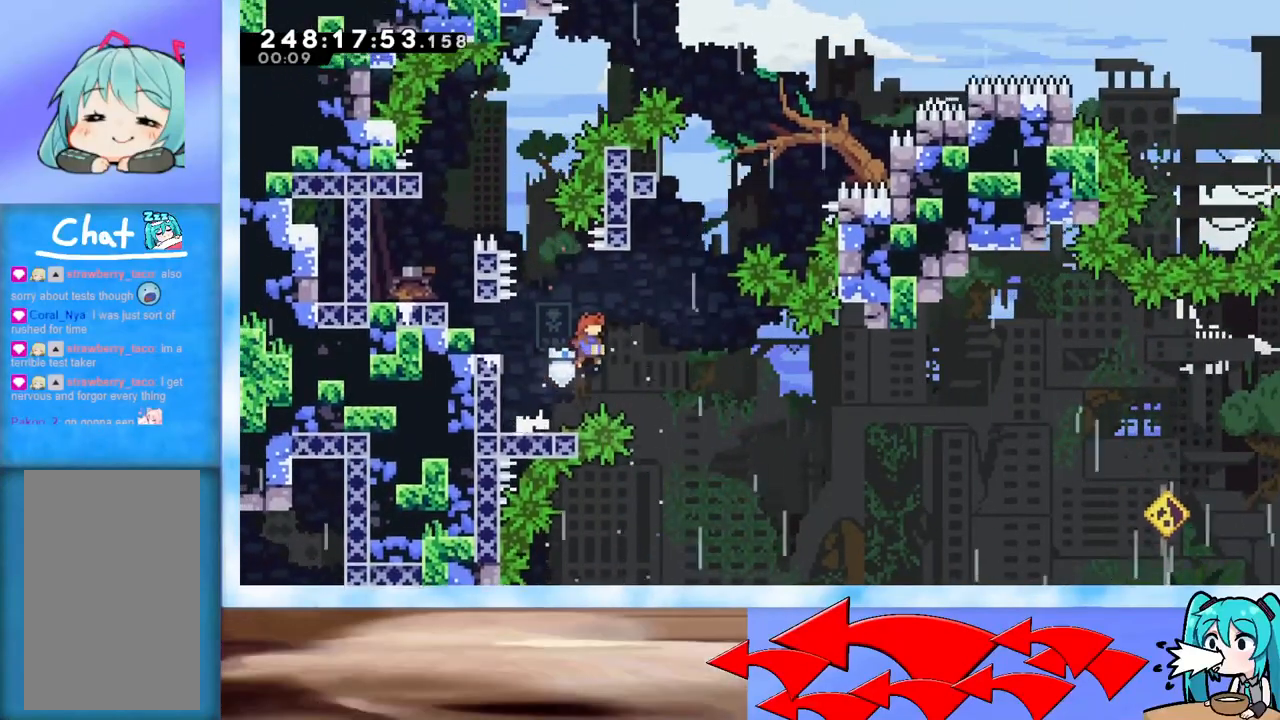
{"keys": ["jump", "right", "up"], "events": [[150, "jump", "up"], [150, "right", "up"], [200, "dash", "down"], [351, "dash", "up"], [401, "jump", "down"], [401, "right", "down"]]}
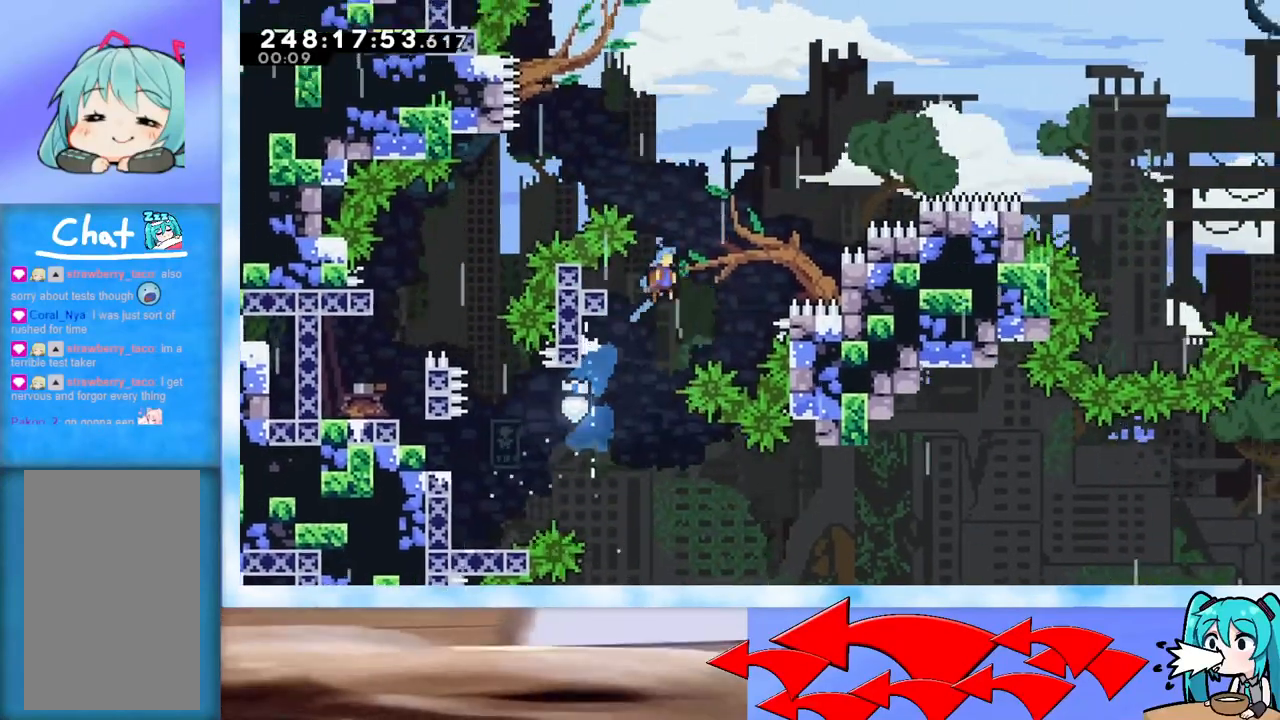
{"keys": ["grab", "jump", "right", "up"], "events": [[183, "grab", "down"]]}
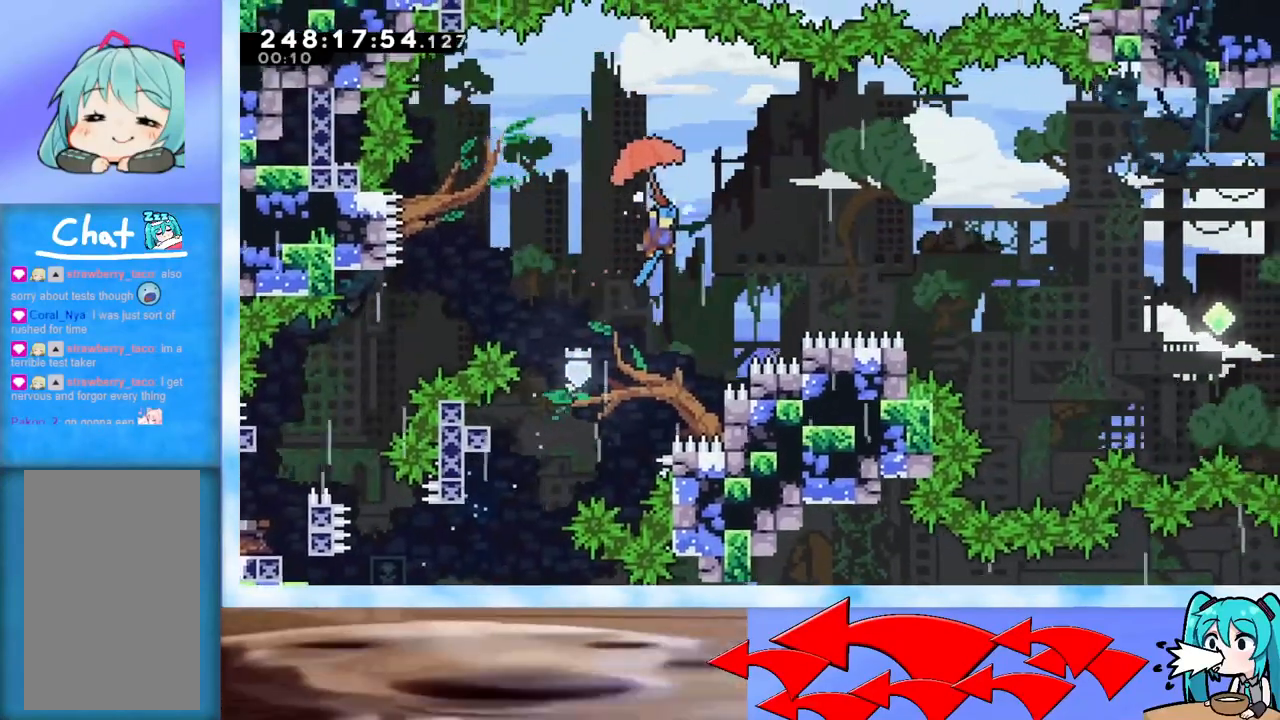
{"keys": ["grab", "jump", "right"], "events": [[150, "up", "up"]]}
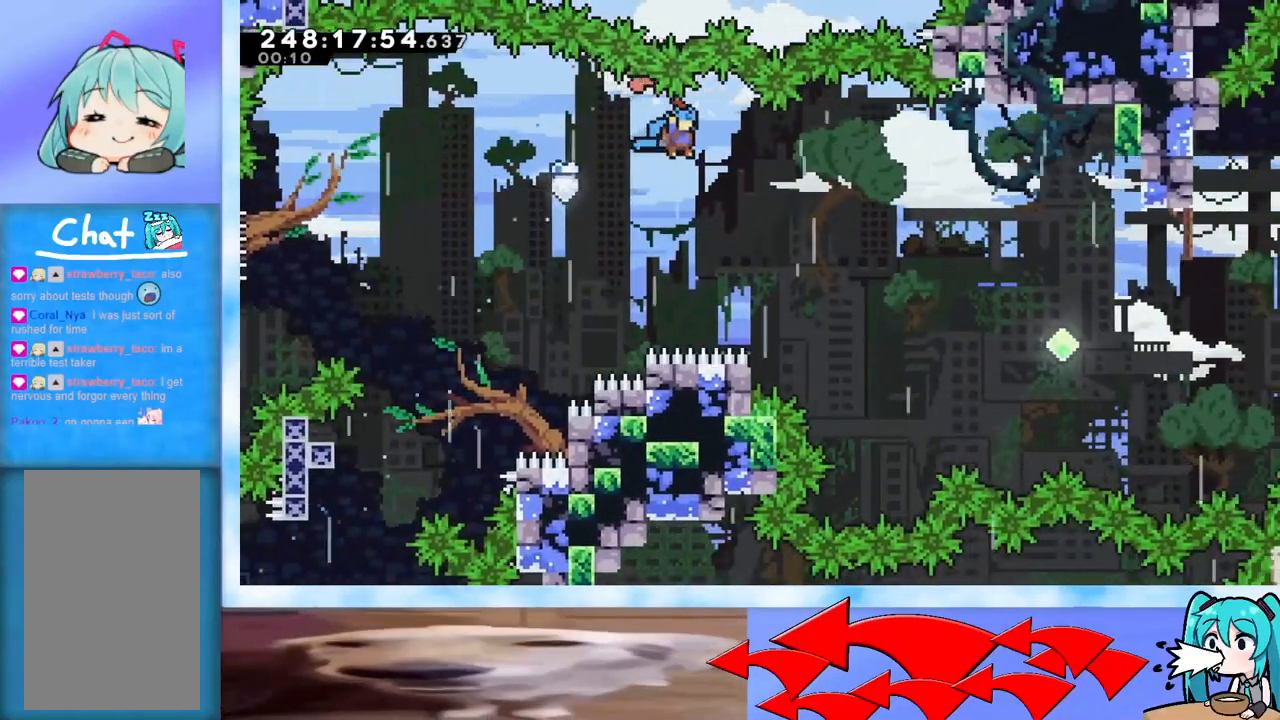
{"keys": ["grab", "jump", "right"], "events": []}
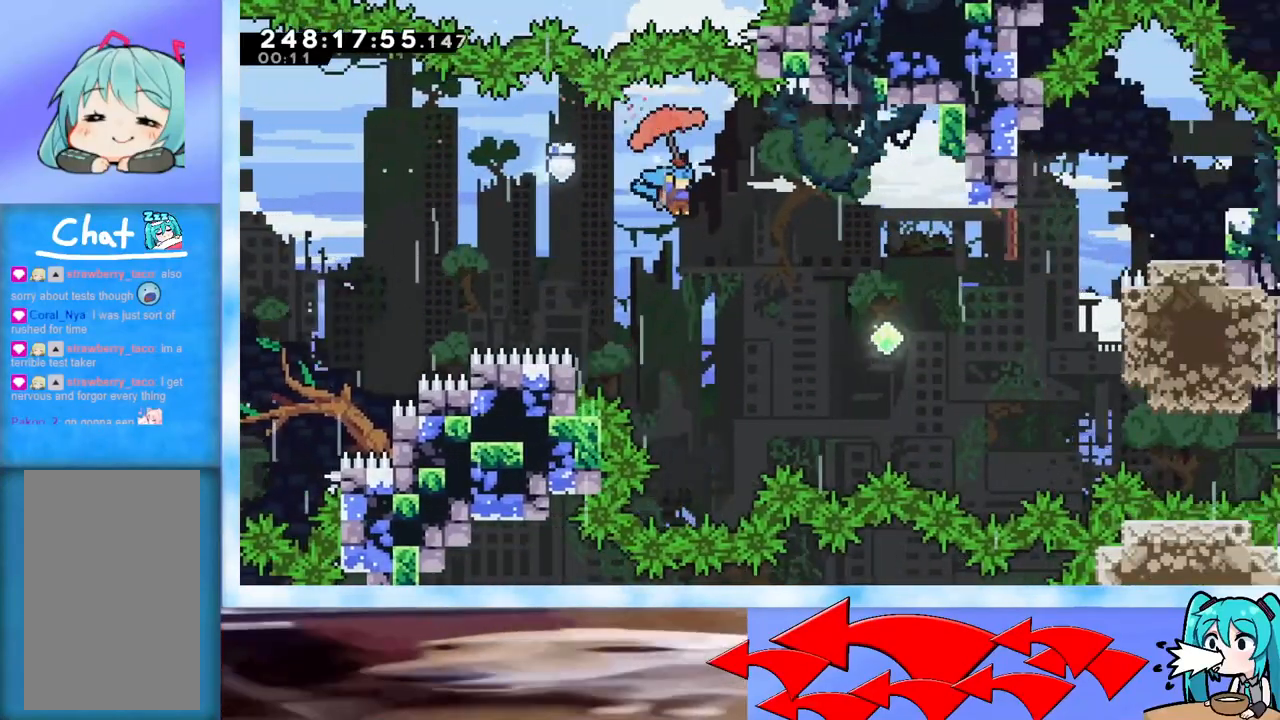
{"keys": ["grab", "jump", "right"], "events": [[34, "down", "down"], [167, "down", "up"], [217, "down", "down"], [417, "down", "up"]]}
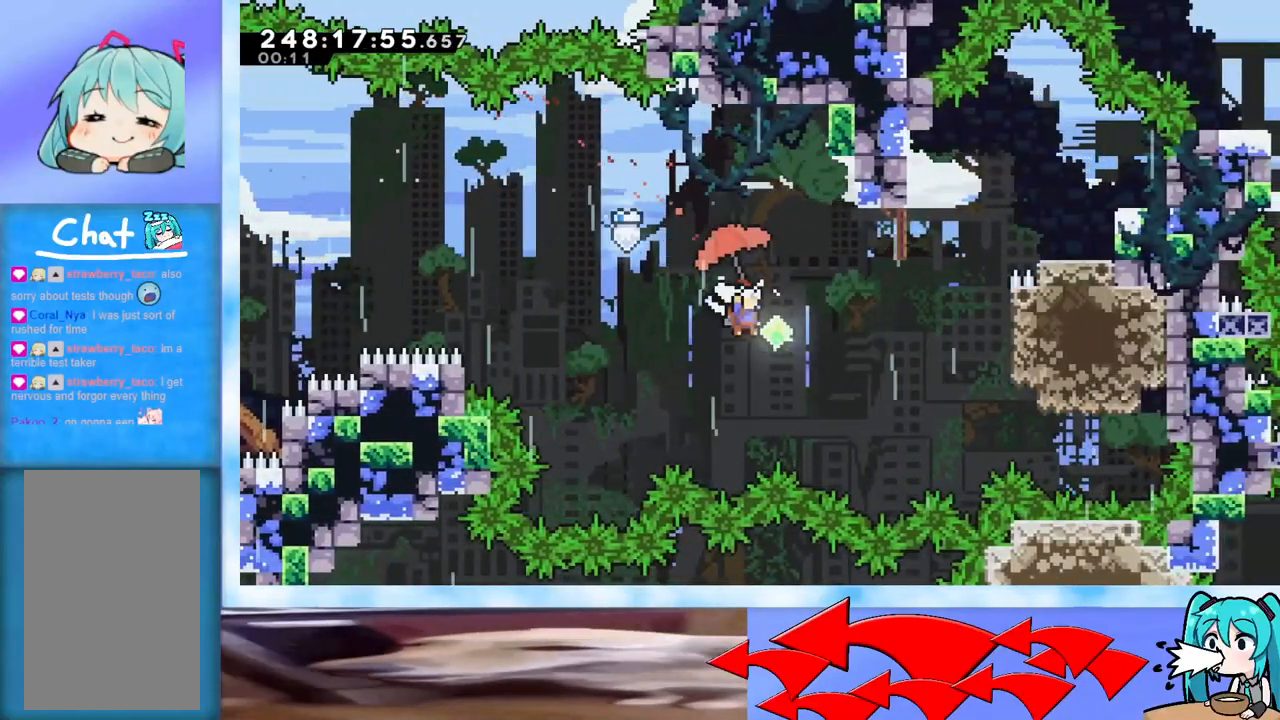
{"keys": ["dash", "right", "up"], "events": [[183, "up", "down"], [283, "grab", "up"], [283, "jump", "up"], [383, "dash", "down"]]}
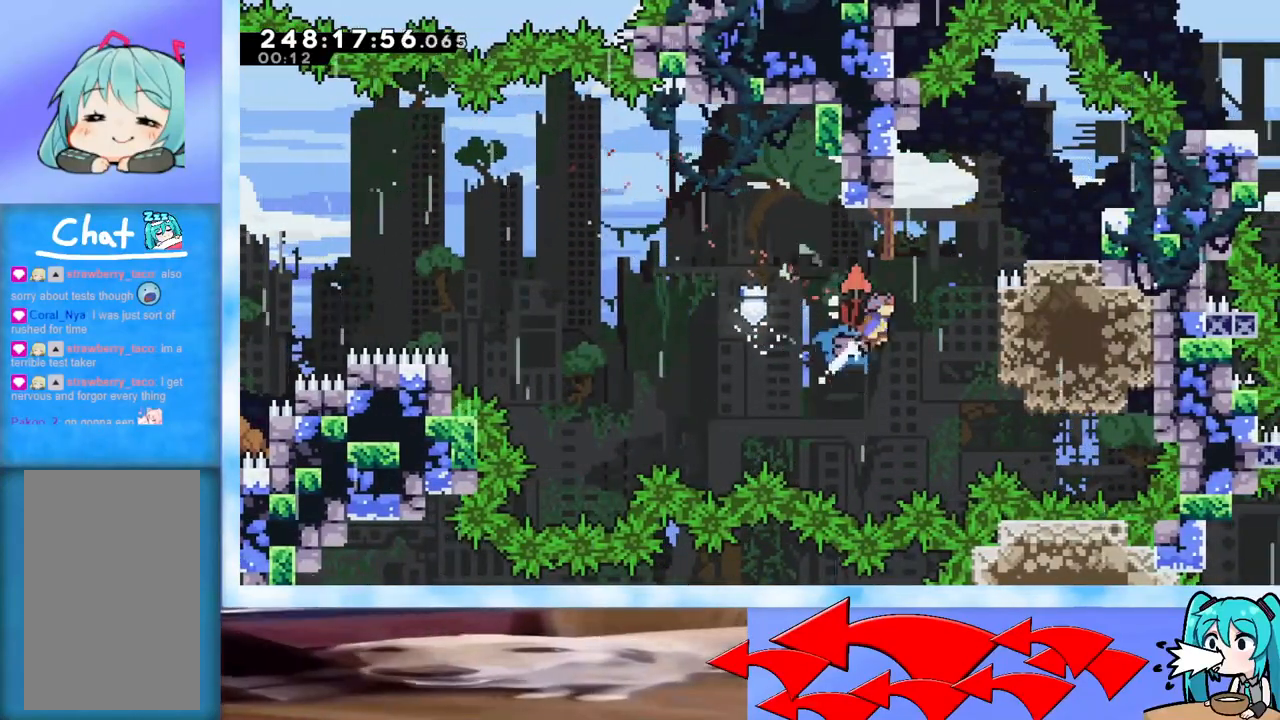
{"keys": ["right"], "events": [[17, "dash", "up"], [67, "grab", "down"], [384, "grab", "up"], [434, "up", "up"]]}
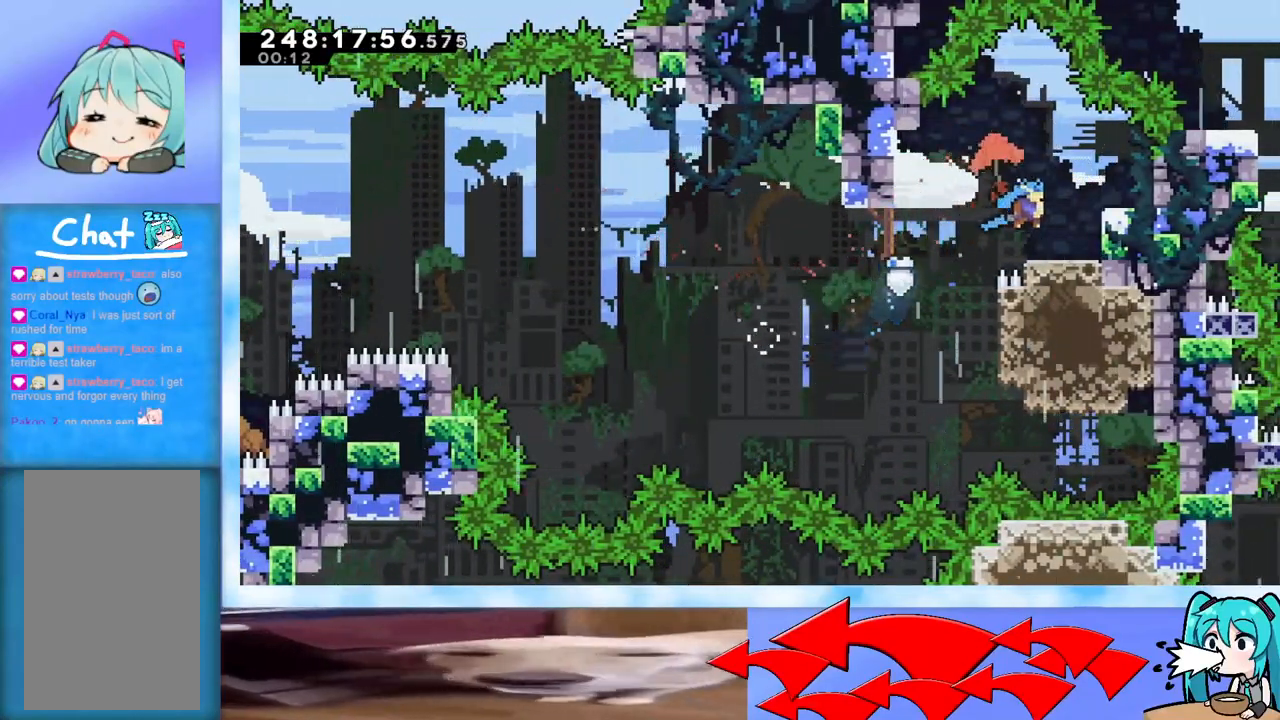
{"keys": ["down", "left"], "events": [[33, "right", "up"], [167, "right", "down"], [317, "right", "up"], [367, "down", "down"], [417, "left", "down"]]}
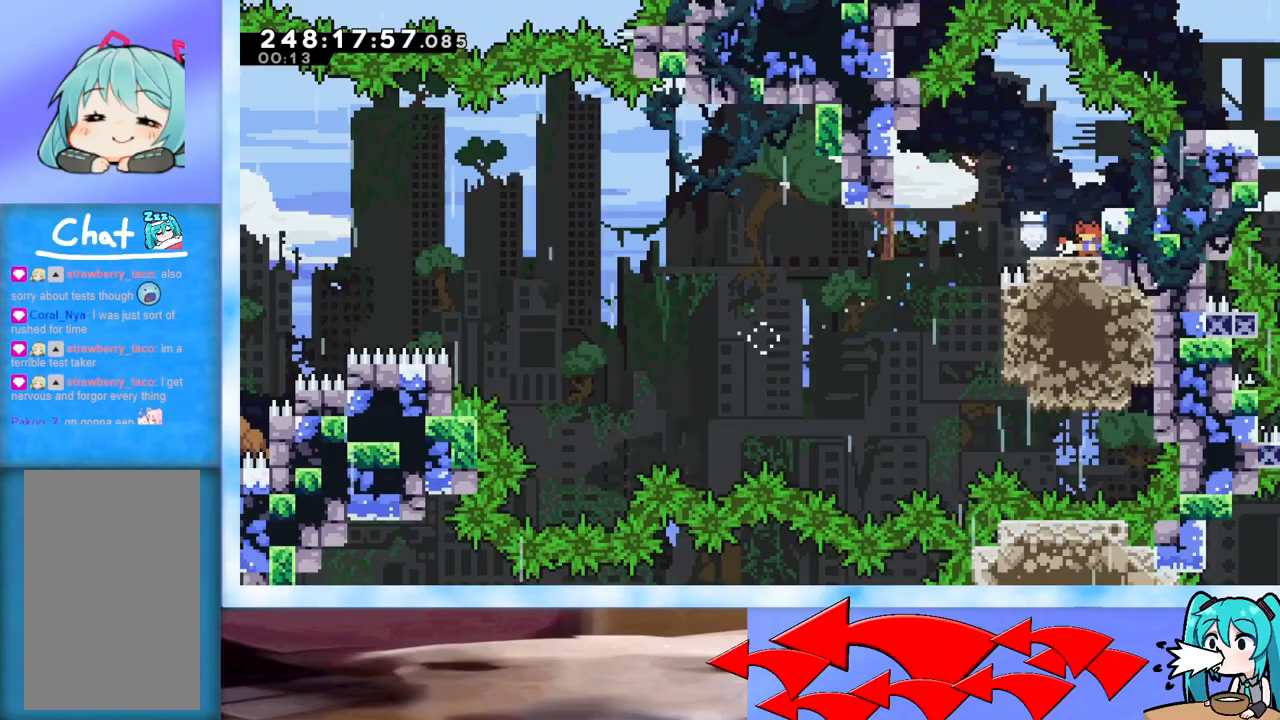
{"keys": ["down", "left"], "events": []}
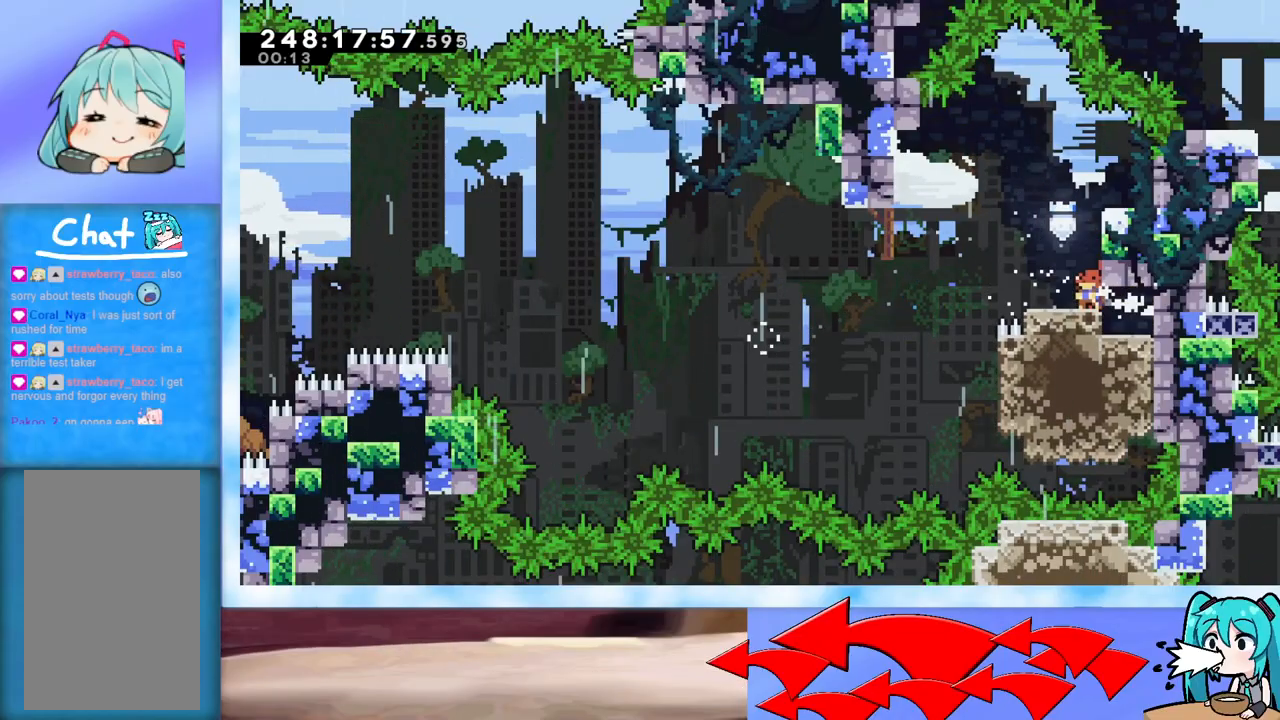
{"keys": ["grab", "jump", "left"], "events": [[67, "dash", "down"], [200, "dash", "up"], [200, "down", "up"], [250, "jump", "down"], [400, "grab", "down"]]}
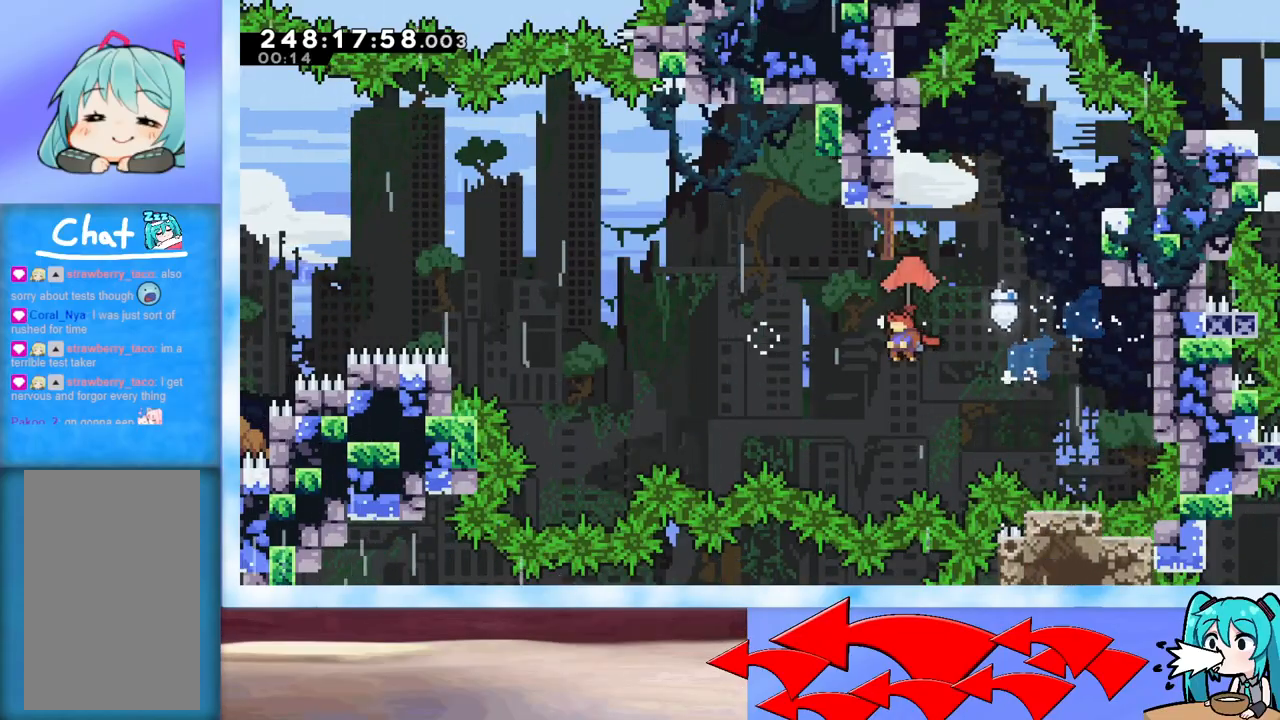
{"keys": ["grab", "jump", "left", "up"], "events": [[284, "up", "down"]]}
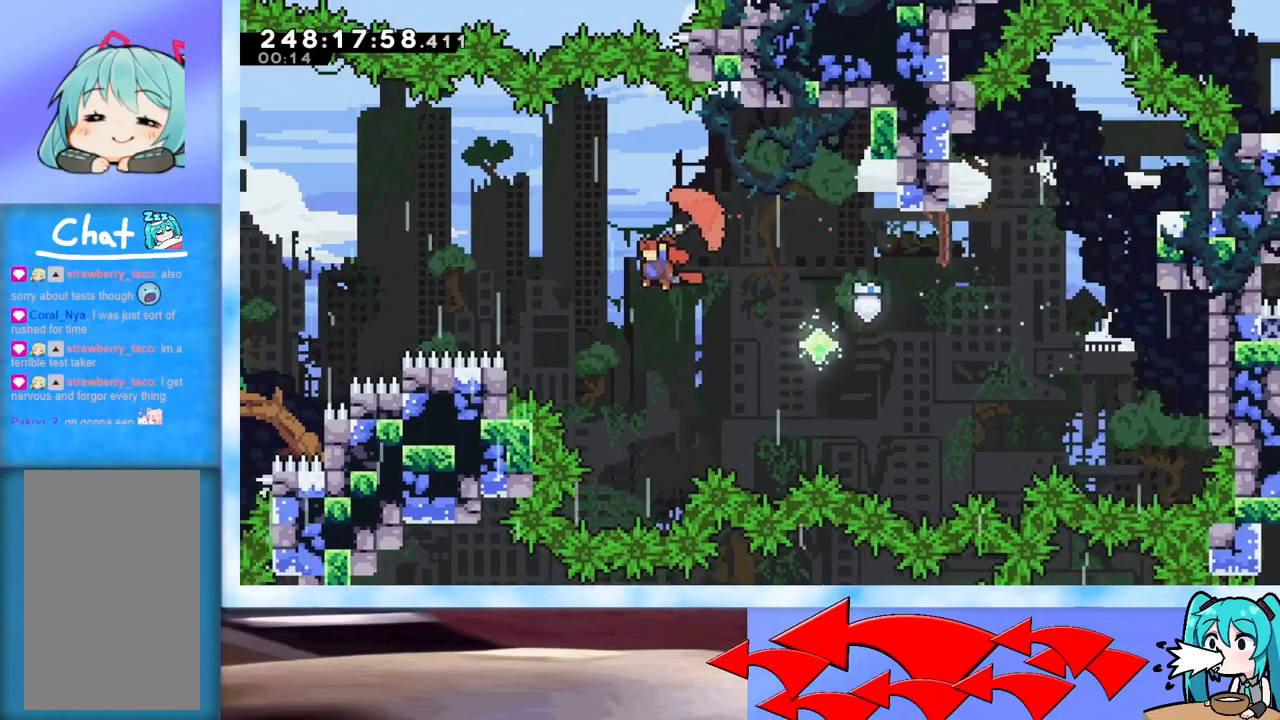
{"keys": ["left"], "events": [[233, "up", "up"], [383, "jump", "up"], [417, "grab", "up"]]}
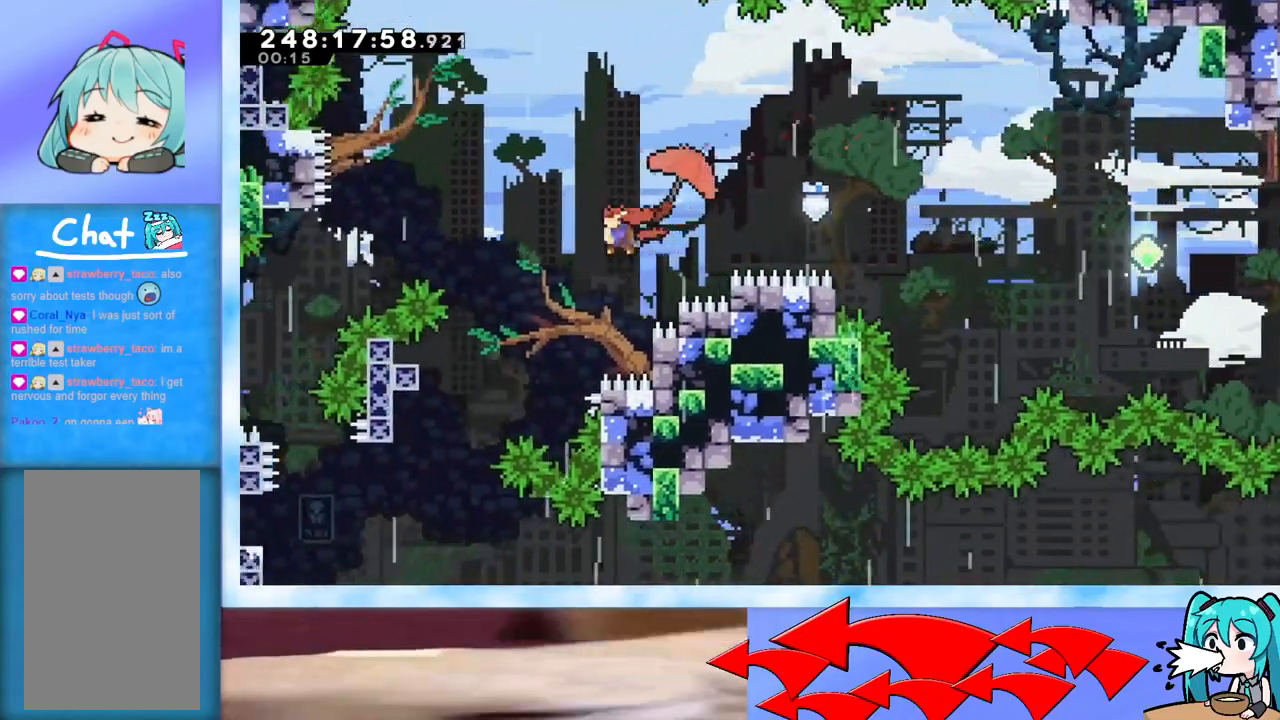
{"keys": [], "events": [[484, "left", "up"]]}
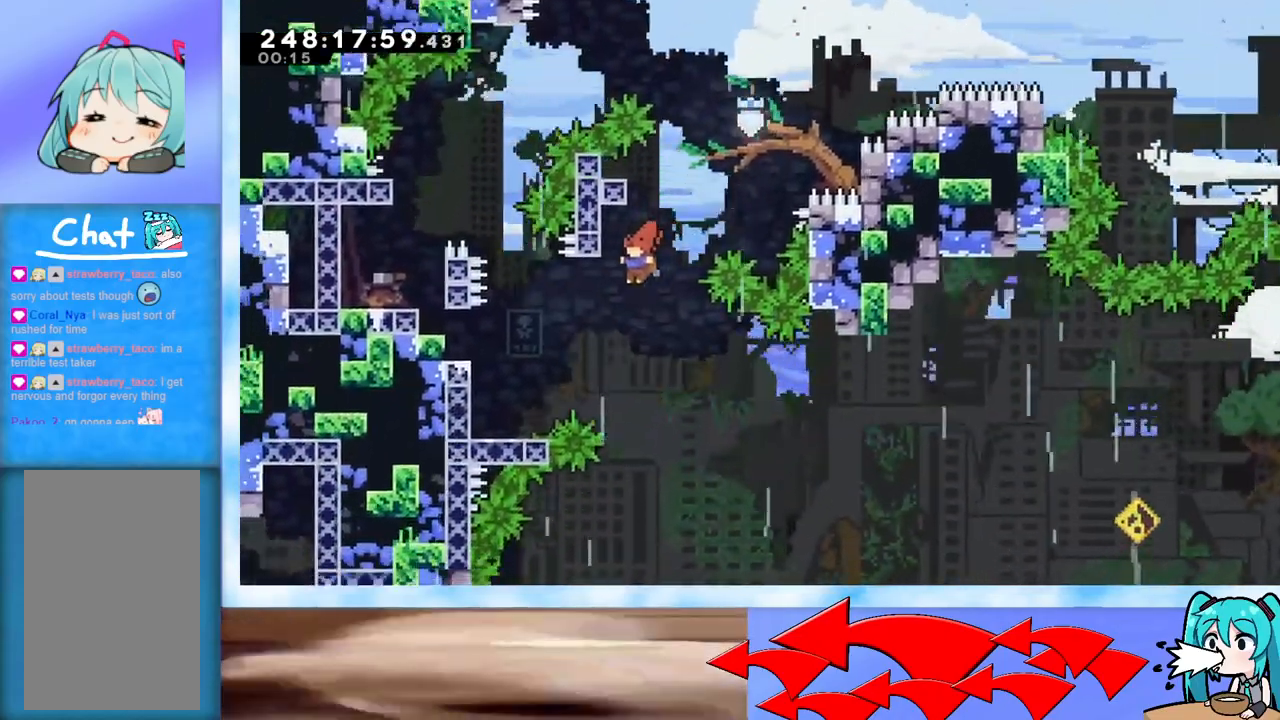
{"keys": ["left"], "events": [[167, "right", "down"], [317, "right", "up"], [450, "left", "down"]]}
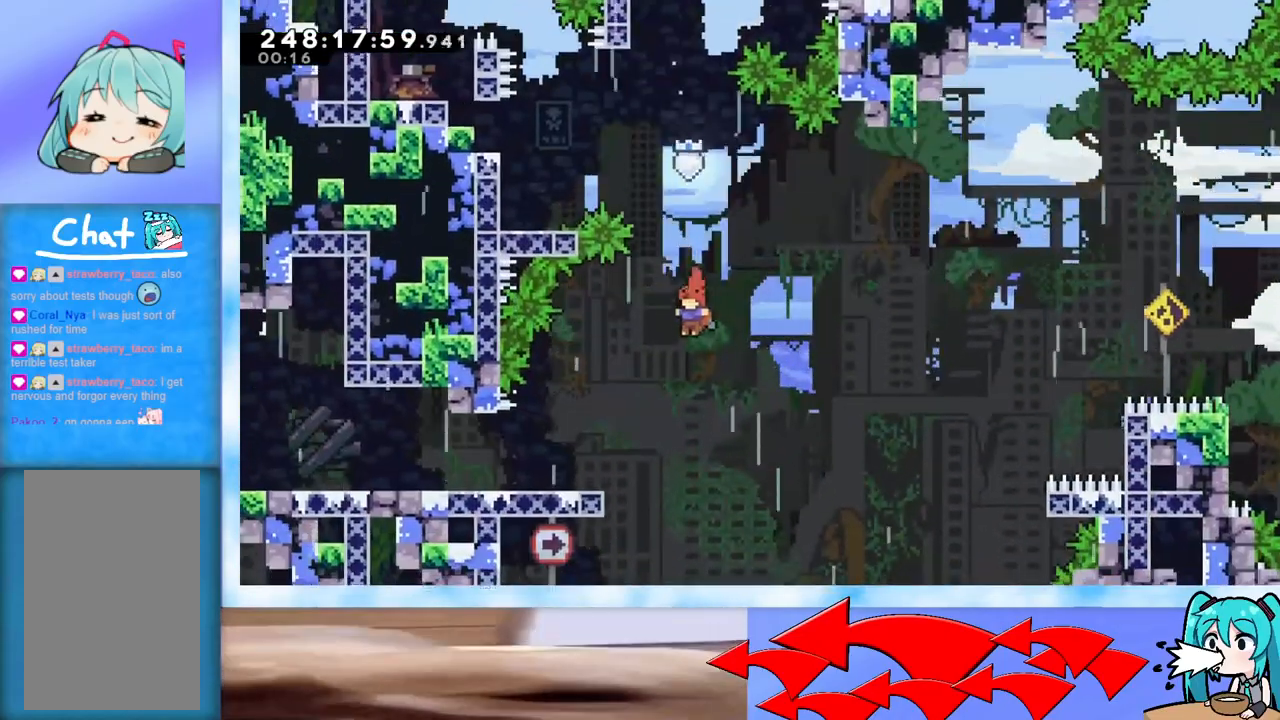
{"keys": ["jump", "right"], "events": [[251, "dash", "down"], [251, "down", "down"], [334, "left", "up"], [367, "dash", "up"], [367, "right", "down"], [417, "down", "up"], [417, "jump", "down"]]}
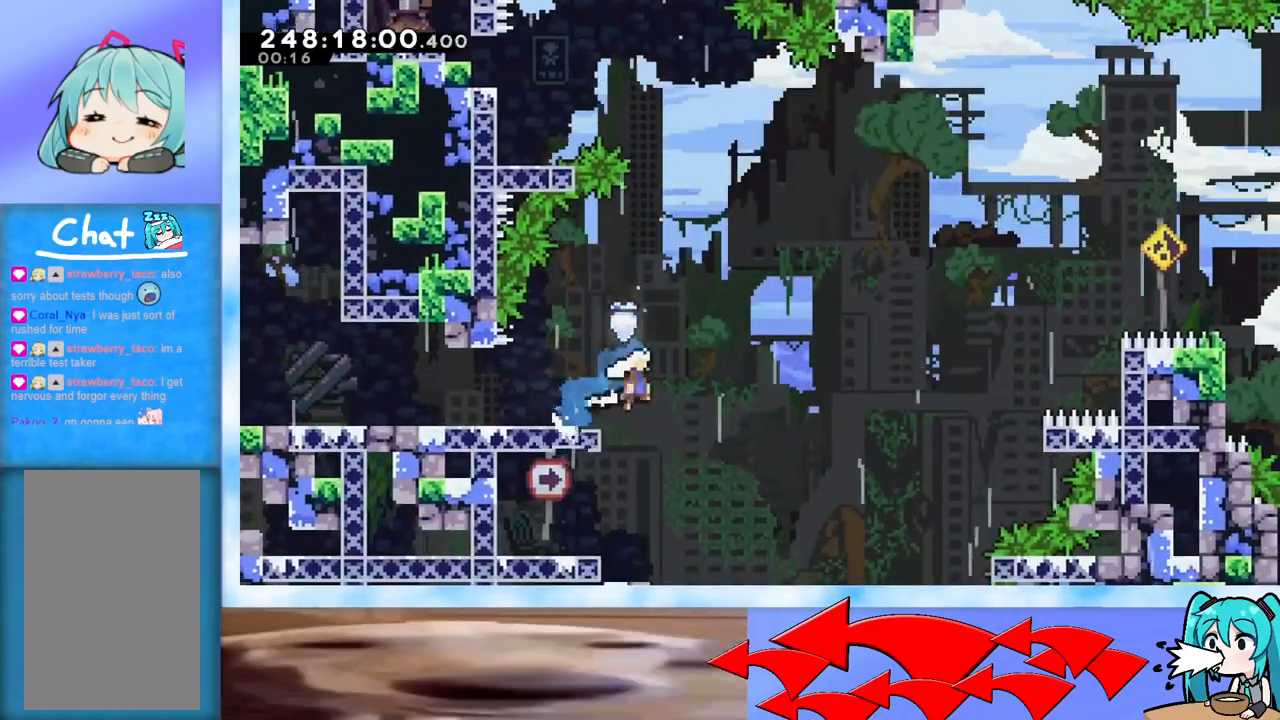
{"keys": ["grab", "jump", "right"], "events": [[66, "grab", "down"]]}
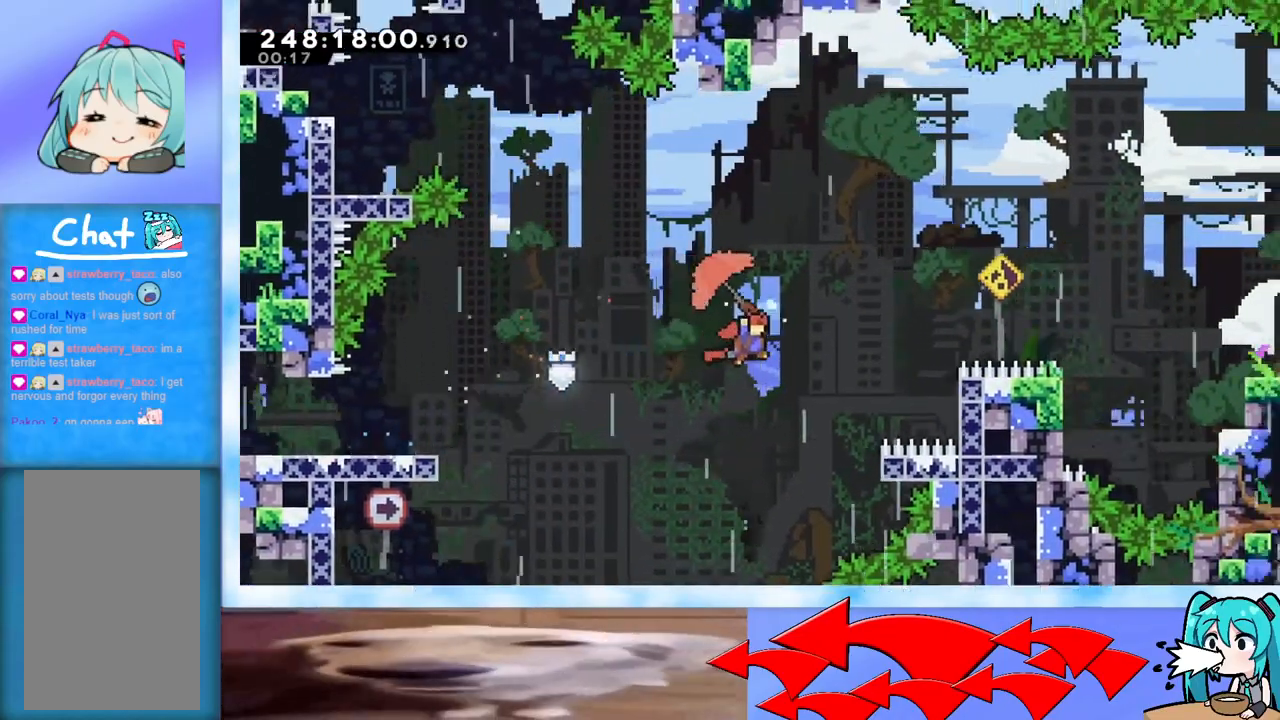
{"keys": ["right", "up"], "events": [[34, "grab", "up"], [84, "jump", "up"], [134, "up", "down"], [167, "dash", "down"], [367, "dash", "up"]]}
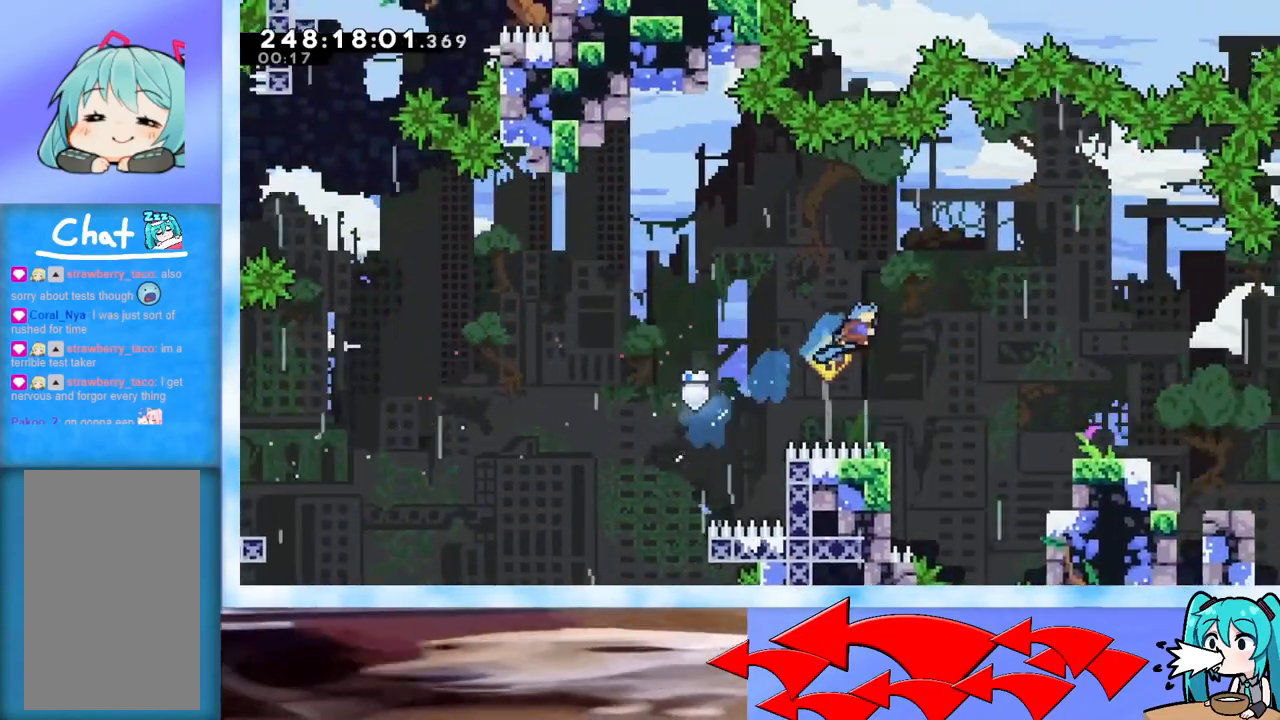
{"keys": ["grab", "right"], "events": [[16, "up", "up"], [150, "grab", "down"]]}
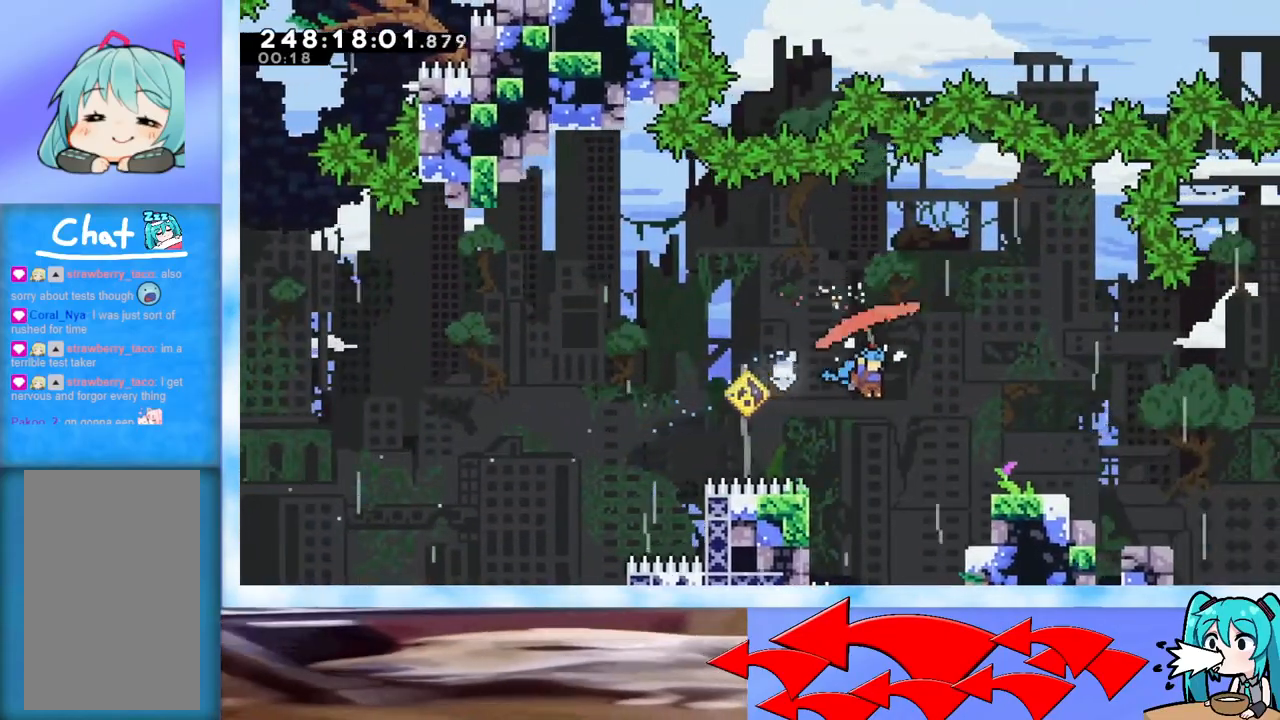
{"keys": [], "events": [[351, "grab", "up"], [384, "right", "up"]]}
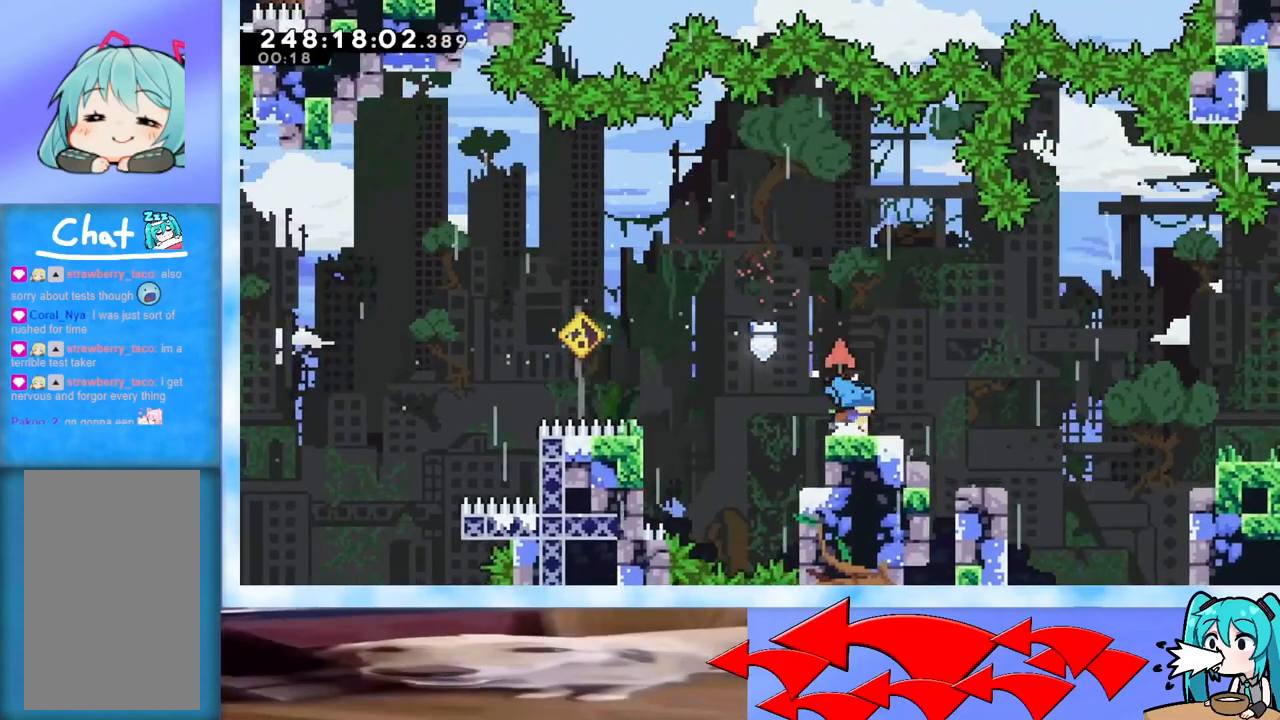
{"keys": ["grab", "jump", "right"], "events": [[33, "dash", "down"], [33, "down", "down"], [33, "right", "down"], [183, "dash", "up"], [183, "jump", "down"], [233, "down", "up"], [267, "grab", "down"]]}
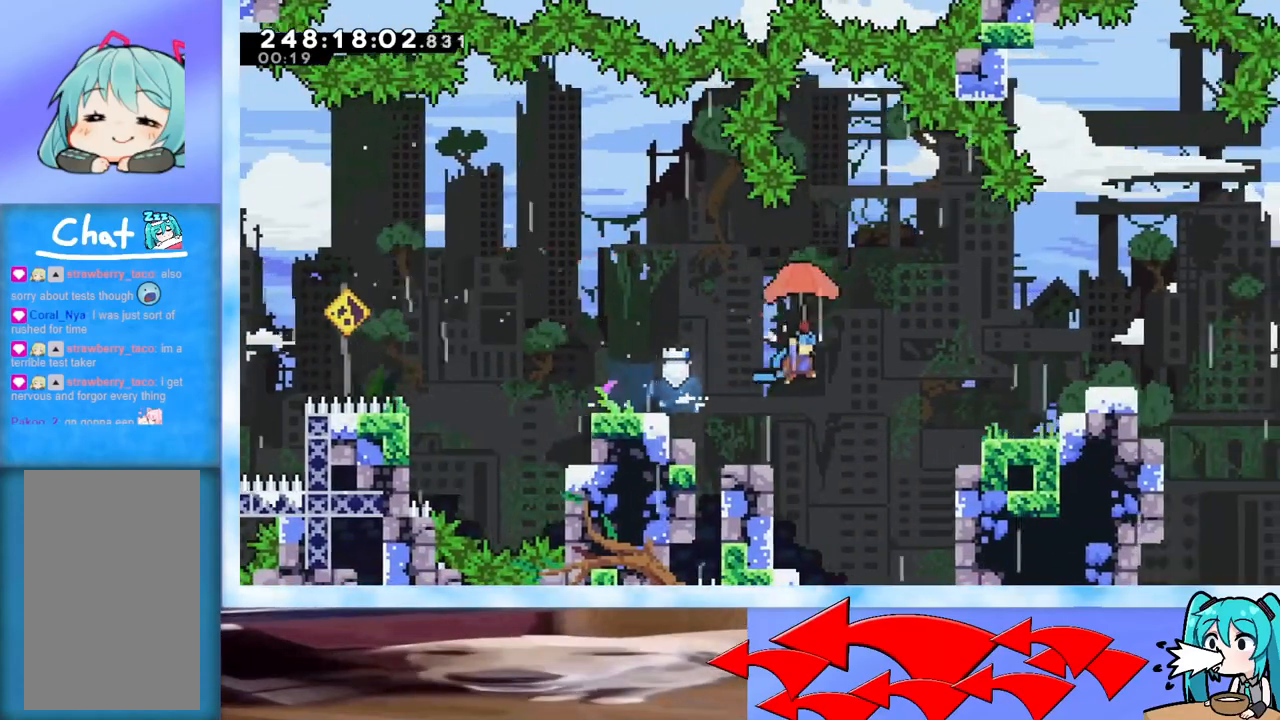
{"keys": [], "events": [[16, "jump", "up"], [200, "grab", "up"], [250, "right", "up"]]}
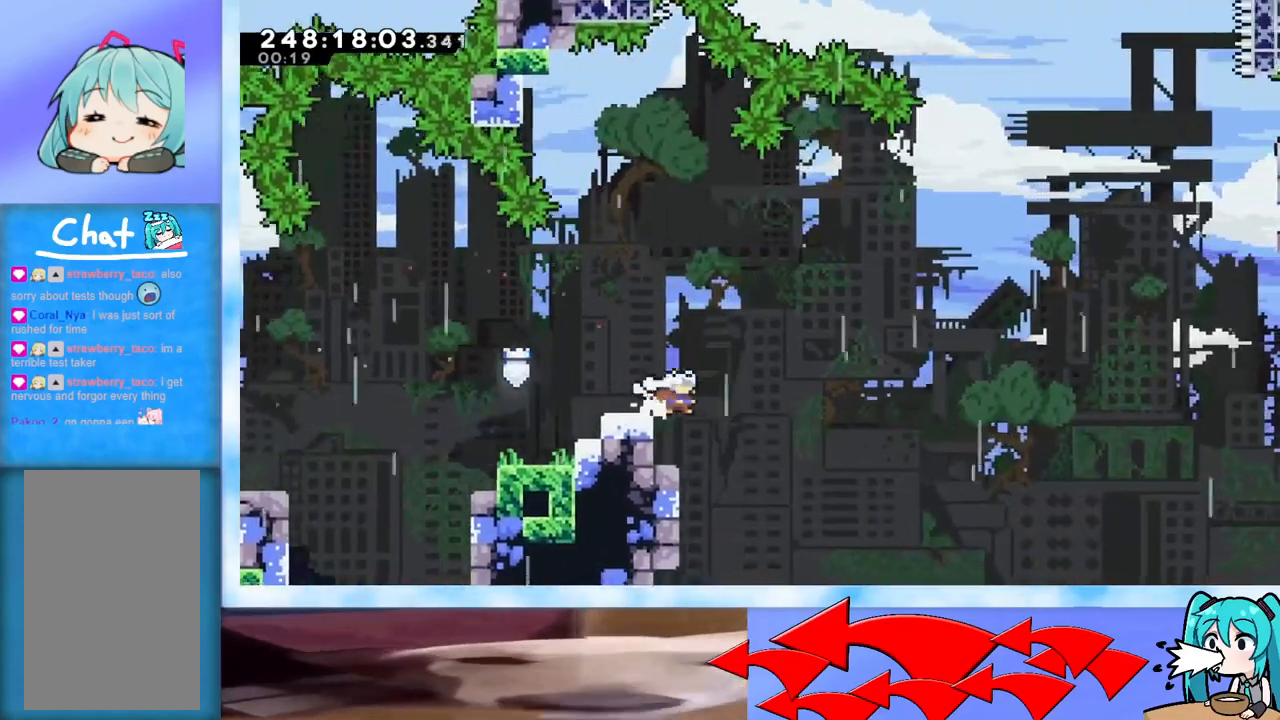
{"keys": ["grab", "jump", "left"], "events": [[33, "down", "down"], [134, "dash", "down"], [134, "right", "down"], [184, "jump", "down"], [217, "dash", "up"], [317, "down", "up"], [317, "grab", "down"], [451, "left", "down"], [501, "right", "up"]]}
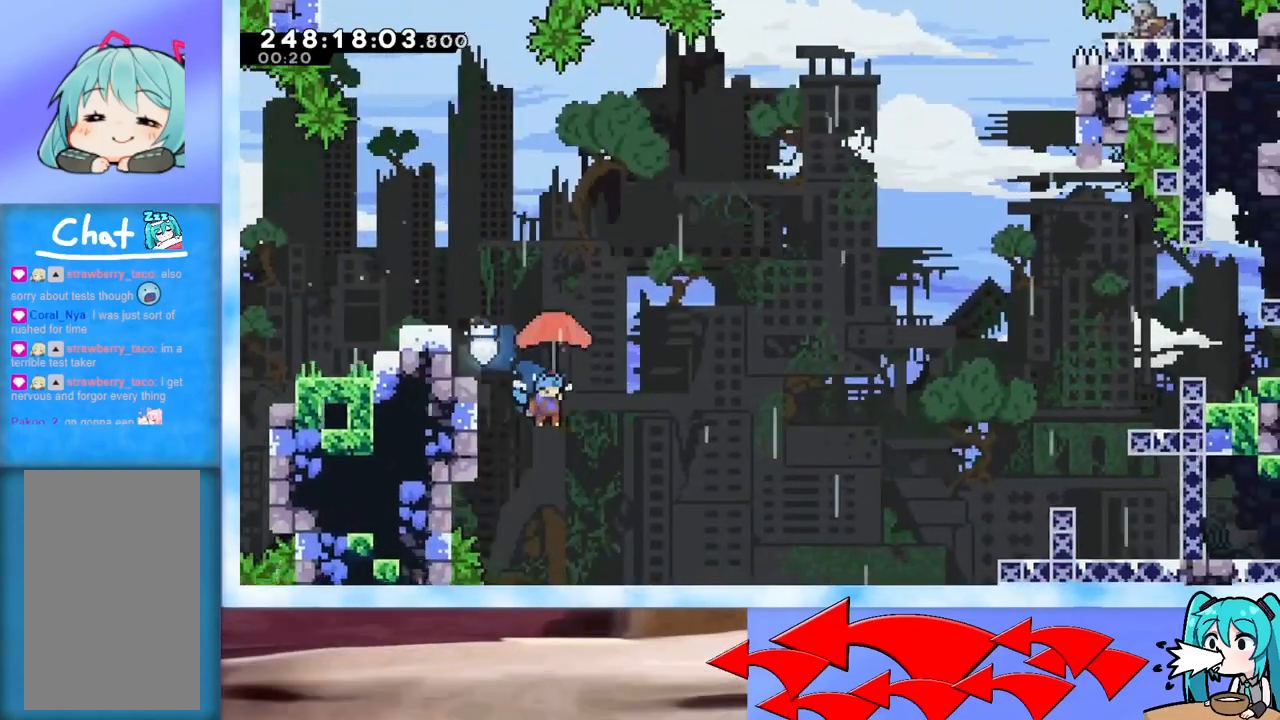
{"keys": ["grab", "jump", "right", "up"], "events": [[100, "up", "down"], [333, "left", "up"], [333, "right", "down"]]}
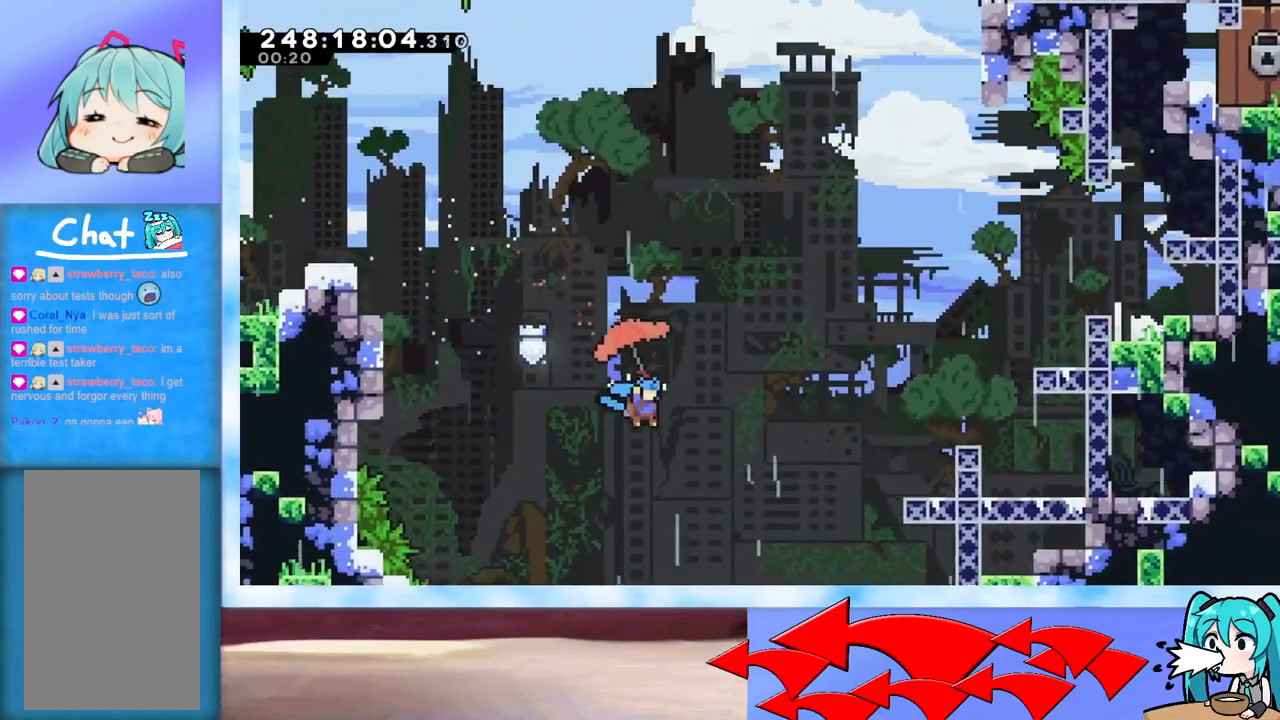
{"keys": ["grab", "jump", "right", "up"], "events": []}
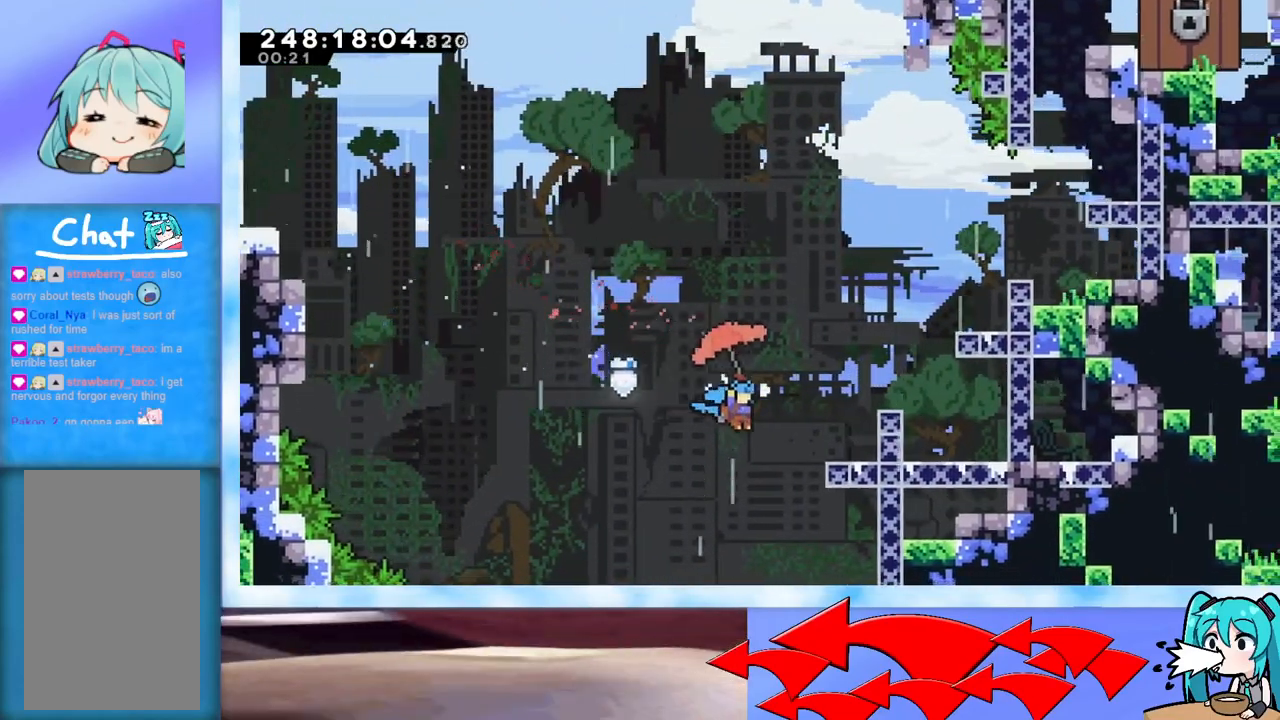
{"keys": ["grab", "jump"], "events": [[116, "jump", "up"], [267, "right", "up"], [267, "up", "up"], [400, "jump", "down"]]}
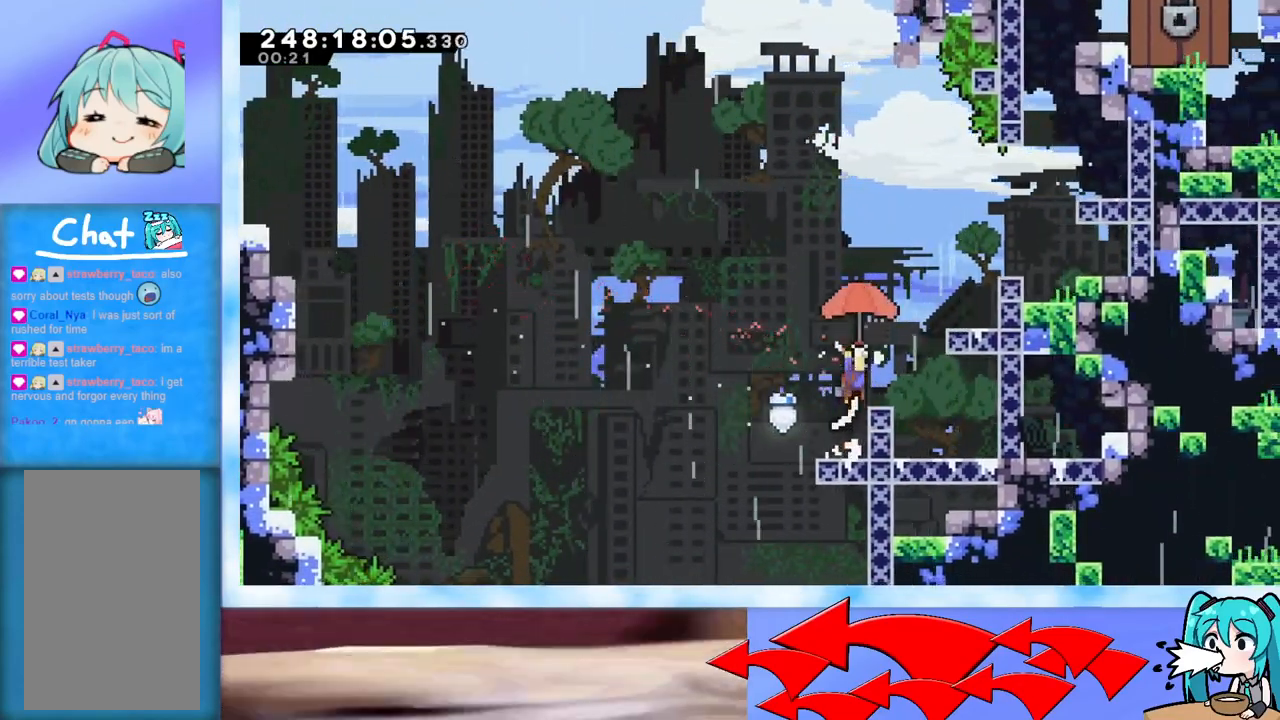
{"keys": ["right", "up"], "events": [[184, "grab", "up"], [184, "jump", "up"], [234, "right", "down"], [234, "up", "down"], [284, "dash", "down"], [417, "dash", "up"]]}
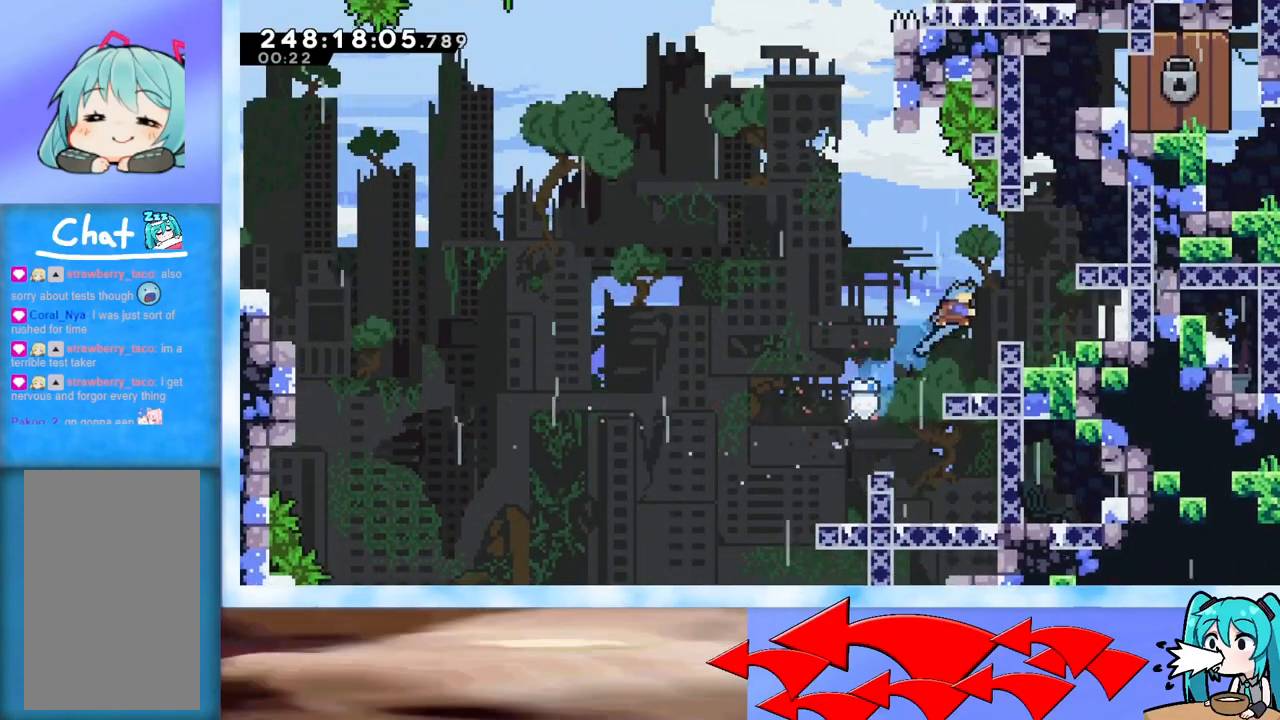
{"keys": ["jump", "left", "up"], "events": [[116, "up", "up"], [166, "right", "up"], [250, "left", "down"], [300, "up", "down"], [350, "jump", "down"]]}
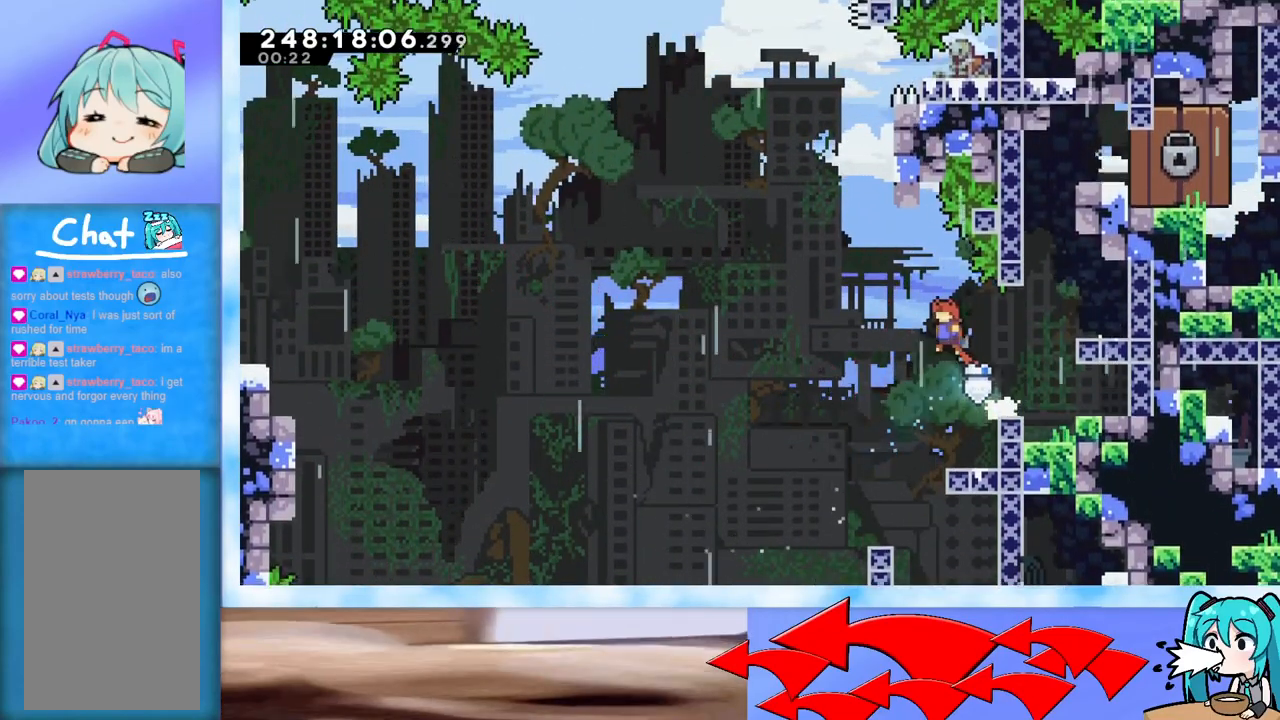
{"keys": ["up"], "events": [[234, "jump", "up"], [234, "left", "up"], [267, "dash", "down"], [467, "dash", "up"]]}
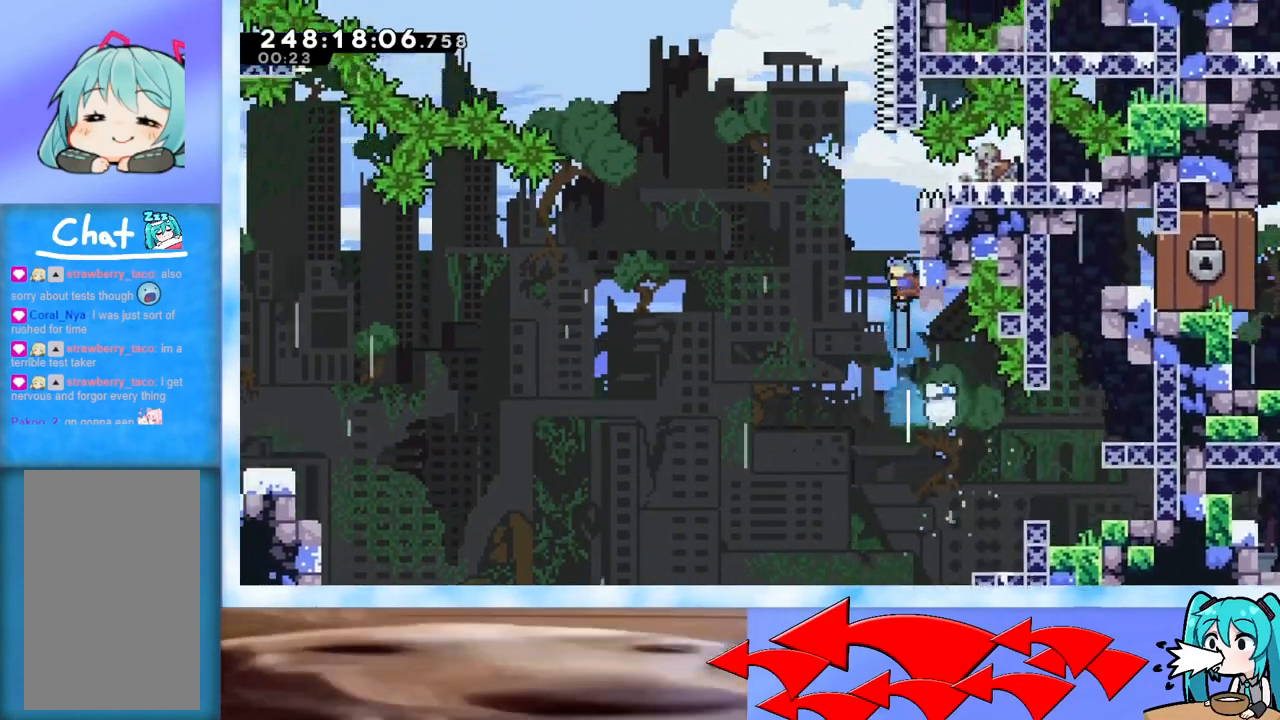
{"keys": ["grab", "jump", "up"], "events": [[50, "jump", "down"], [333, "grab", "down"]]}
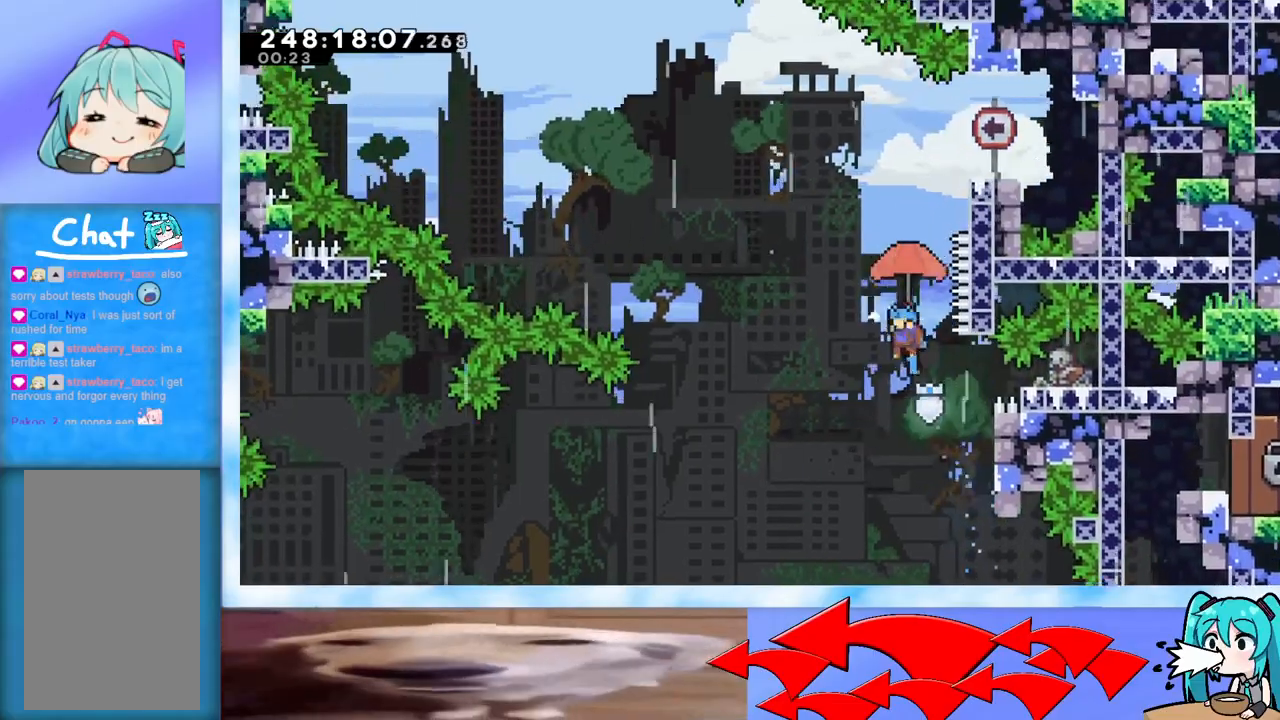
{"keys": [], "events": [[167, "right", "down"], [400, "grab", "up"], [451, "jump", "up"], [451, "up", "up"], [484, "right", "up"]]}